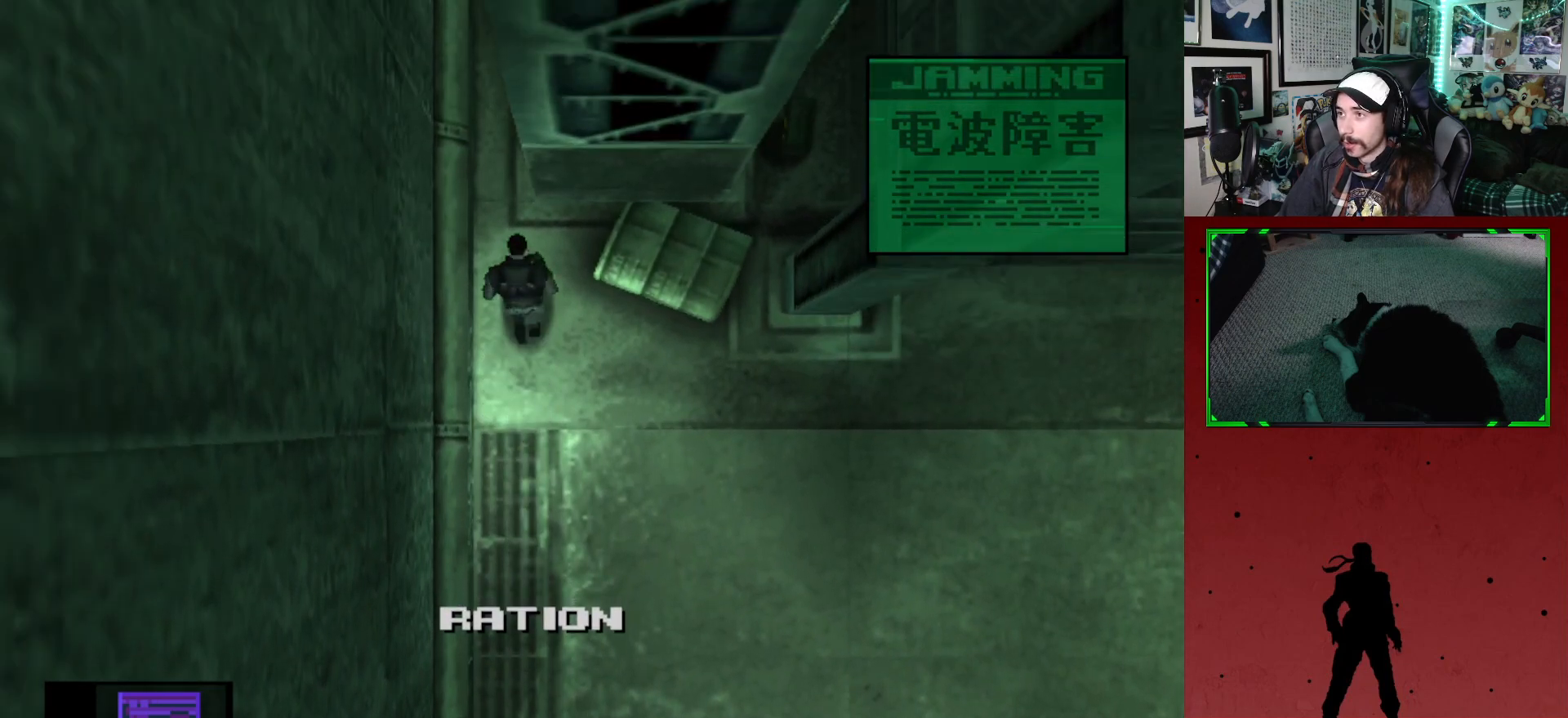
Gameplay with a controller (Xbox layout); each line is a JSON object with the inputs held at the frame after it. "events" lists button and stick changes between this image and that frame as [ms after this image, input, new state], when the widget could be followed in between.
{"buttons": ["DPAD_DOWN", "DPAD_RIGHT"], "left_stick": "center", "right_stick": "center", "events": [[117, "DPAD_DOWN", "down"], [133, "DPAD_RIGHT", "down"]]}
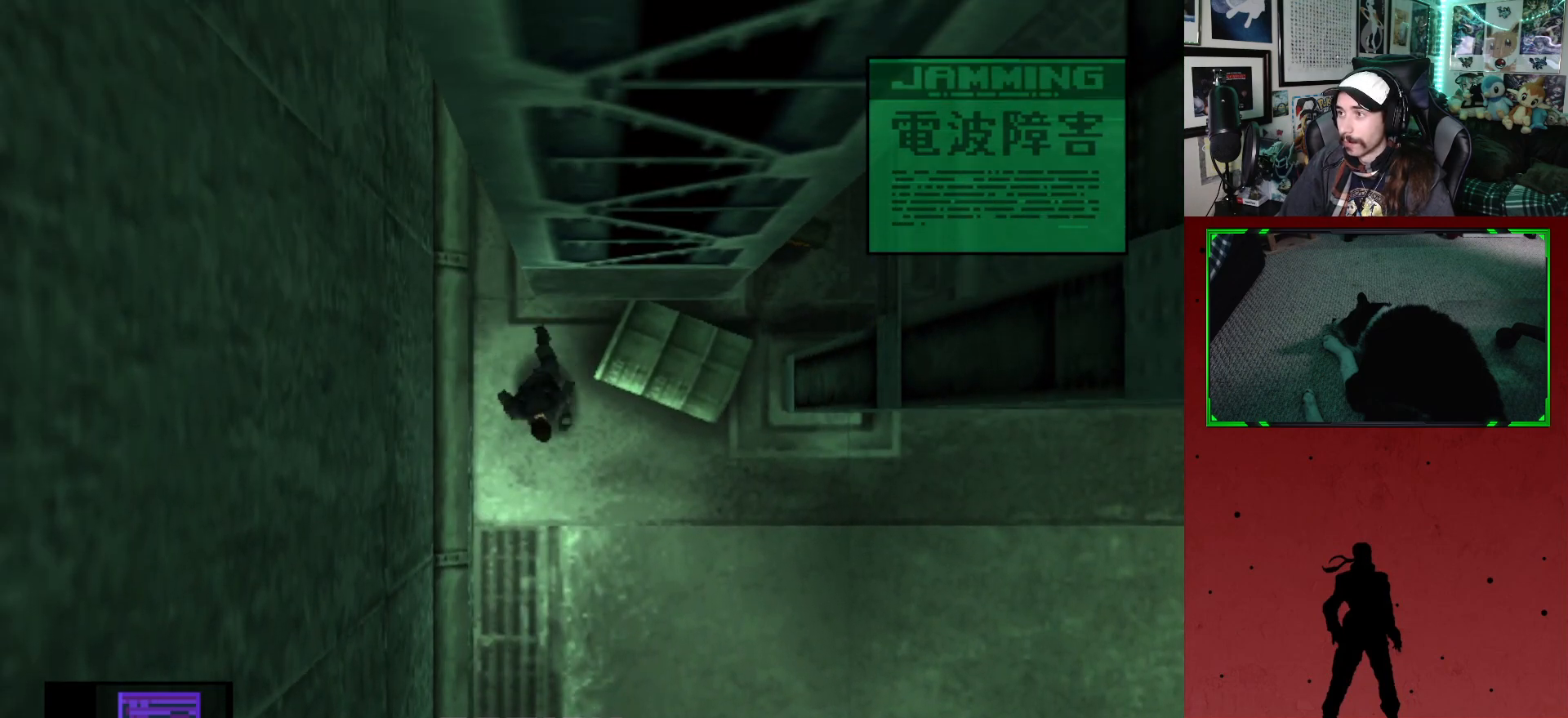
{"buttons": ["DPAD_RIGHT"], "left_stick": "center", "right_stick": "center", "events": [[200, "DPAD_DOWN", "up"]]}
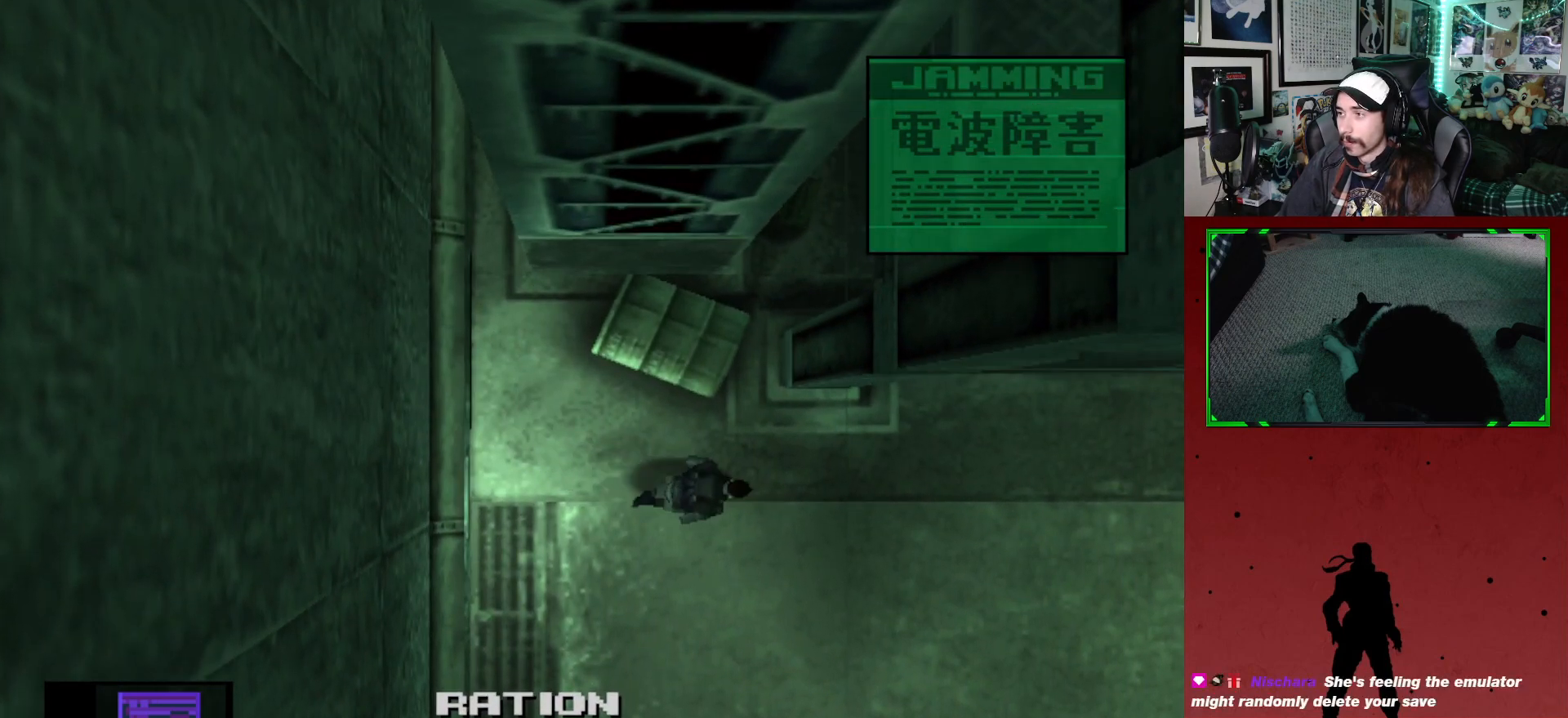
{"buttons": ["DPAD_UP", "DPAD_RIGHT"], "left_stick": "center", "right_stick": "center", "events": [[400, "DPAD_UP", "down"]]}
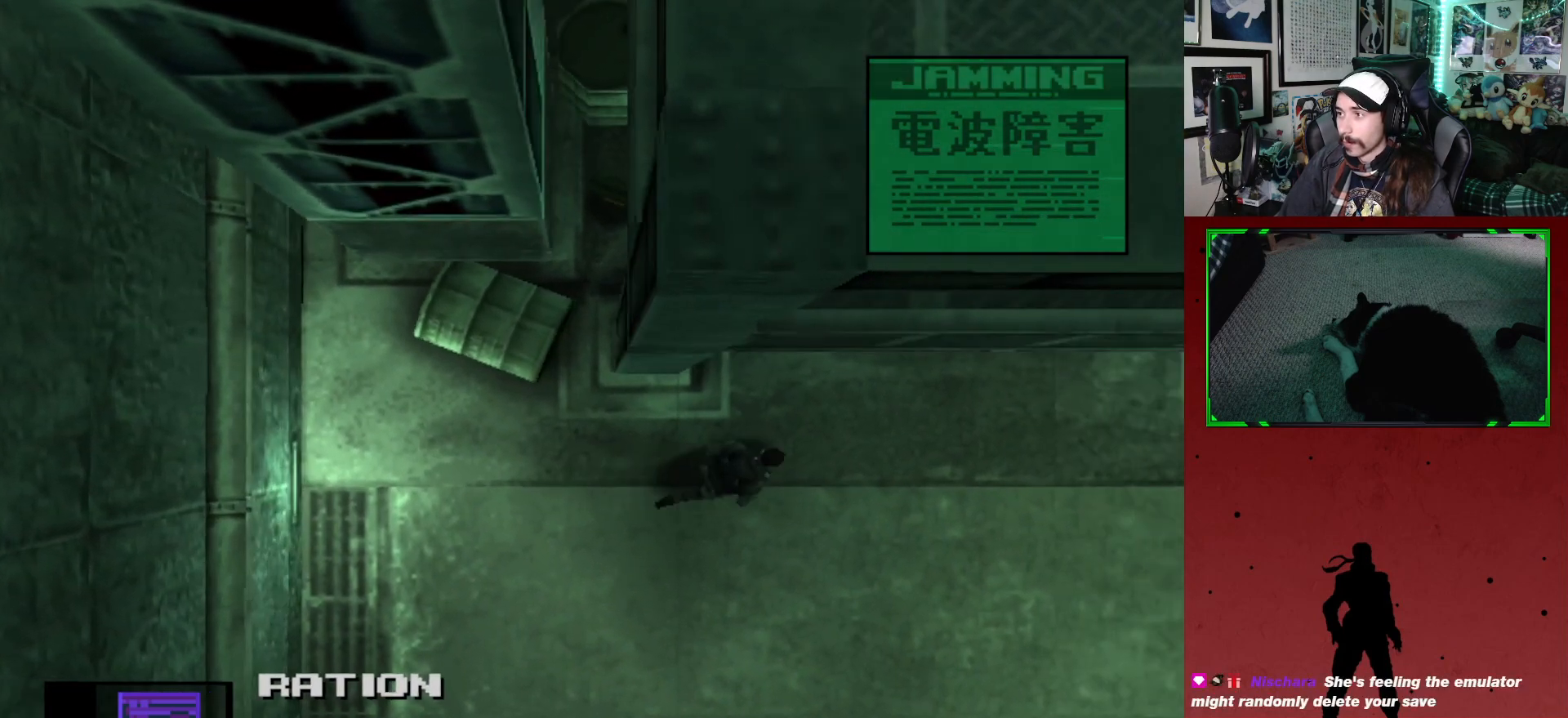
{"buttons": ["DPAD_UP"], "left_stick": "center", "right_stick": "center", "events": [[67, "DPAD_RIGHT", "up"]]}
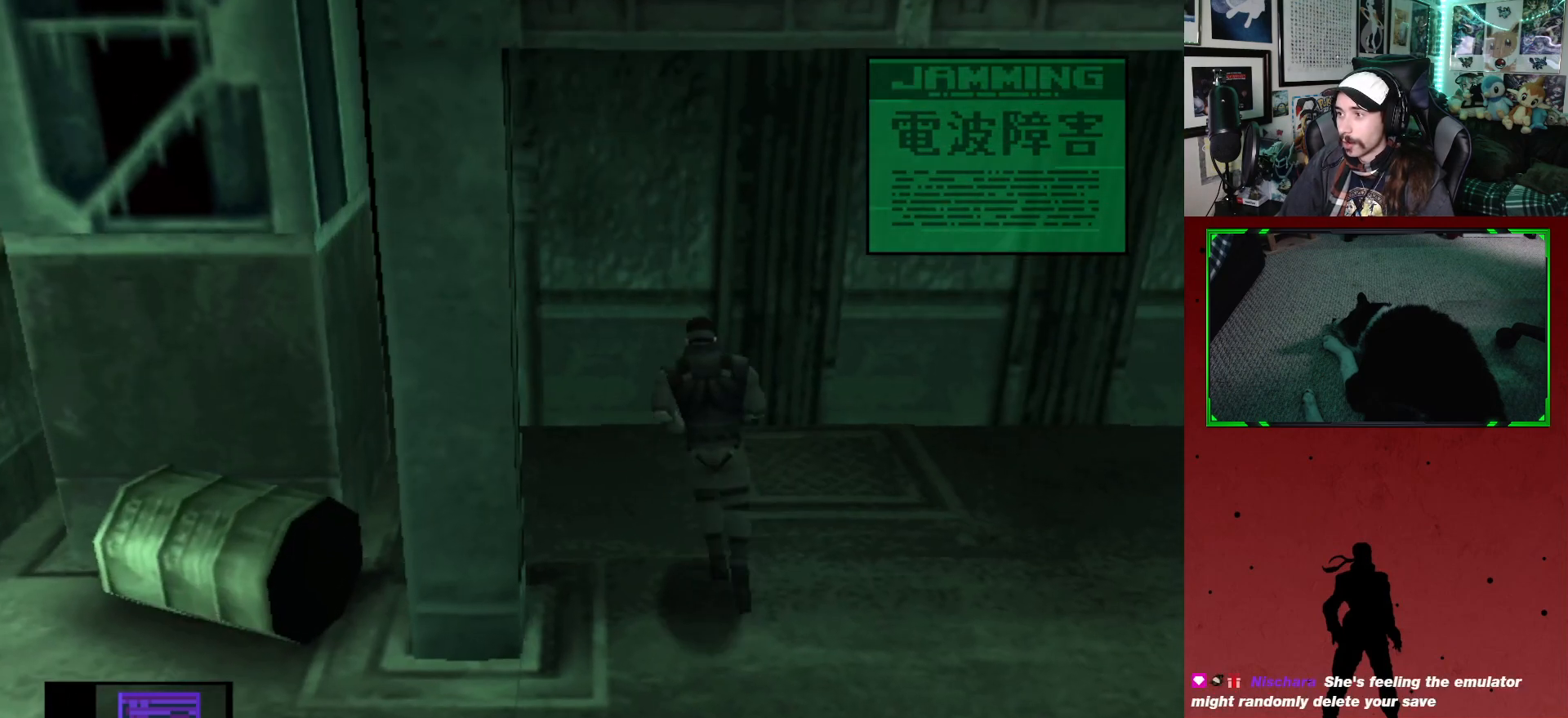
{"buttons": ["DPAD_UP", "DPAD_LEFT"], "left_stick": "center", "right_stick": "center", "events": [[150, "DPAD_LEFT", "down"]]}
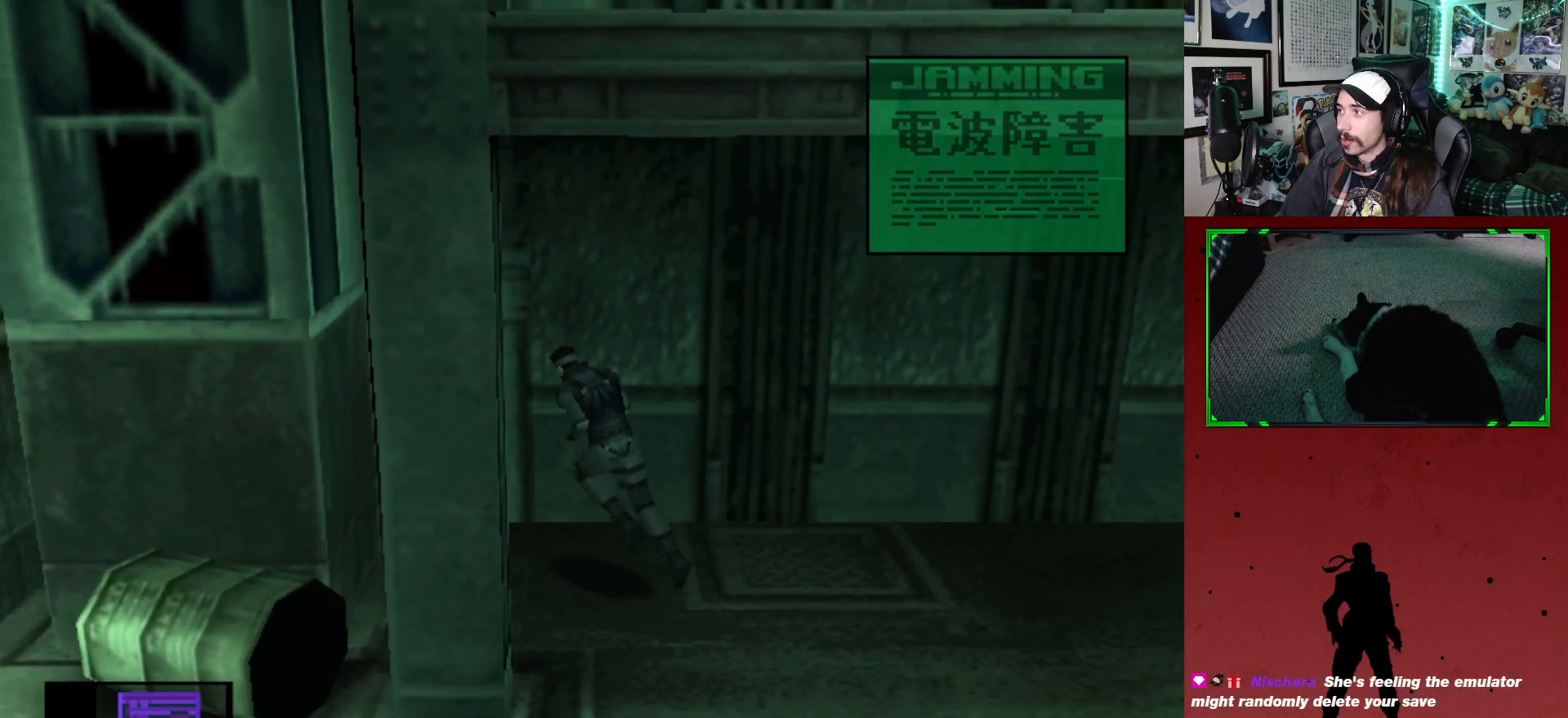
{"buttons": ["DPAD_LEFT"], "left_stick": "center", "right_stick": "center", "events": [[17, "DPAD_UP", "up"]]}
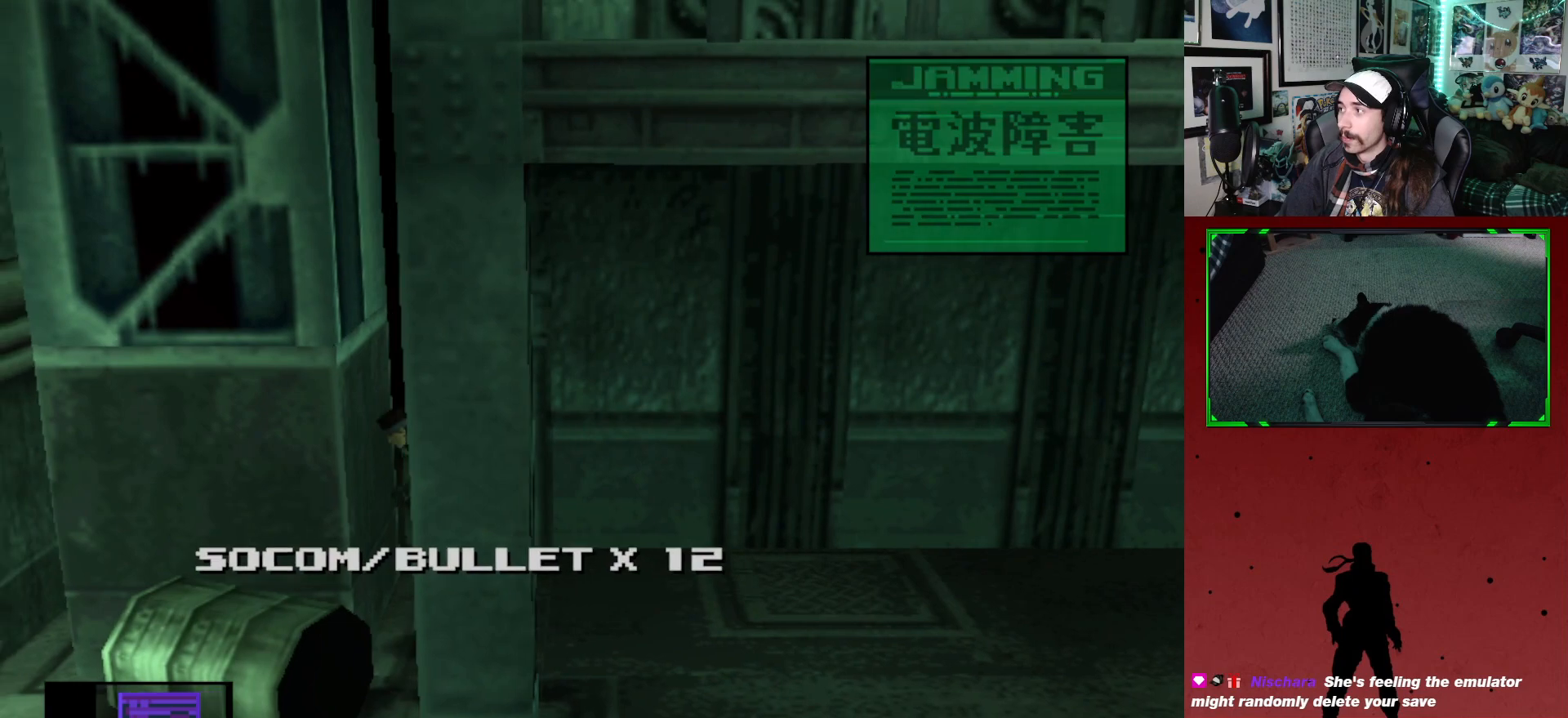
{"buttons": ["DPAD_RIGHT"], "left_stick": "center", "right_stick": "center", "events": [[233, "DPAD_LEFT", "up"], [500, "DPAD_RIGHT", "down"]]}
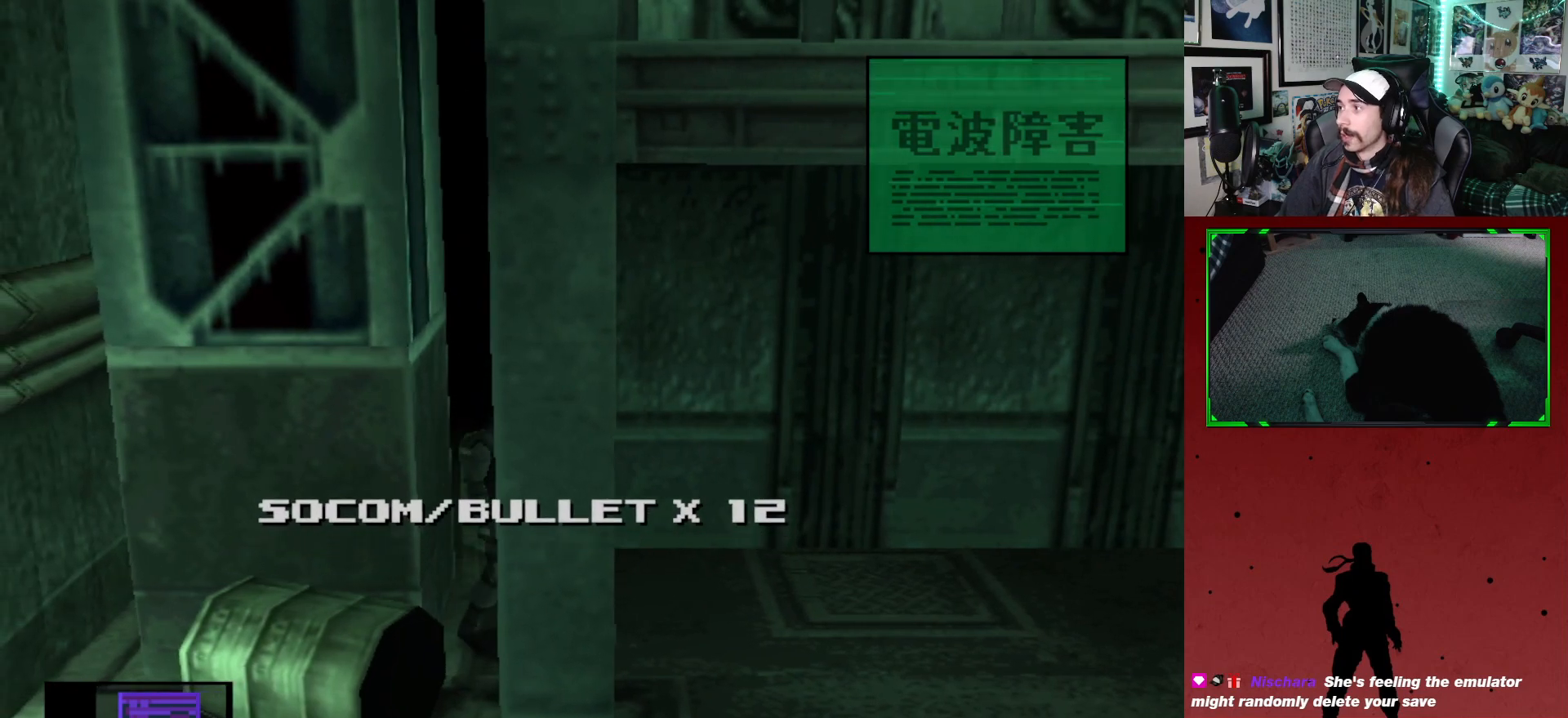
{"buttons": ["DPAD_DOWN", "DPAD_RIGHT"], "left_stick": "center", "right_stick": "center", "events": [[433, "DPAD_DOWN", "down"]]}
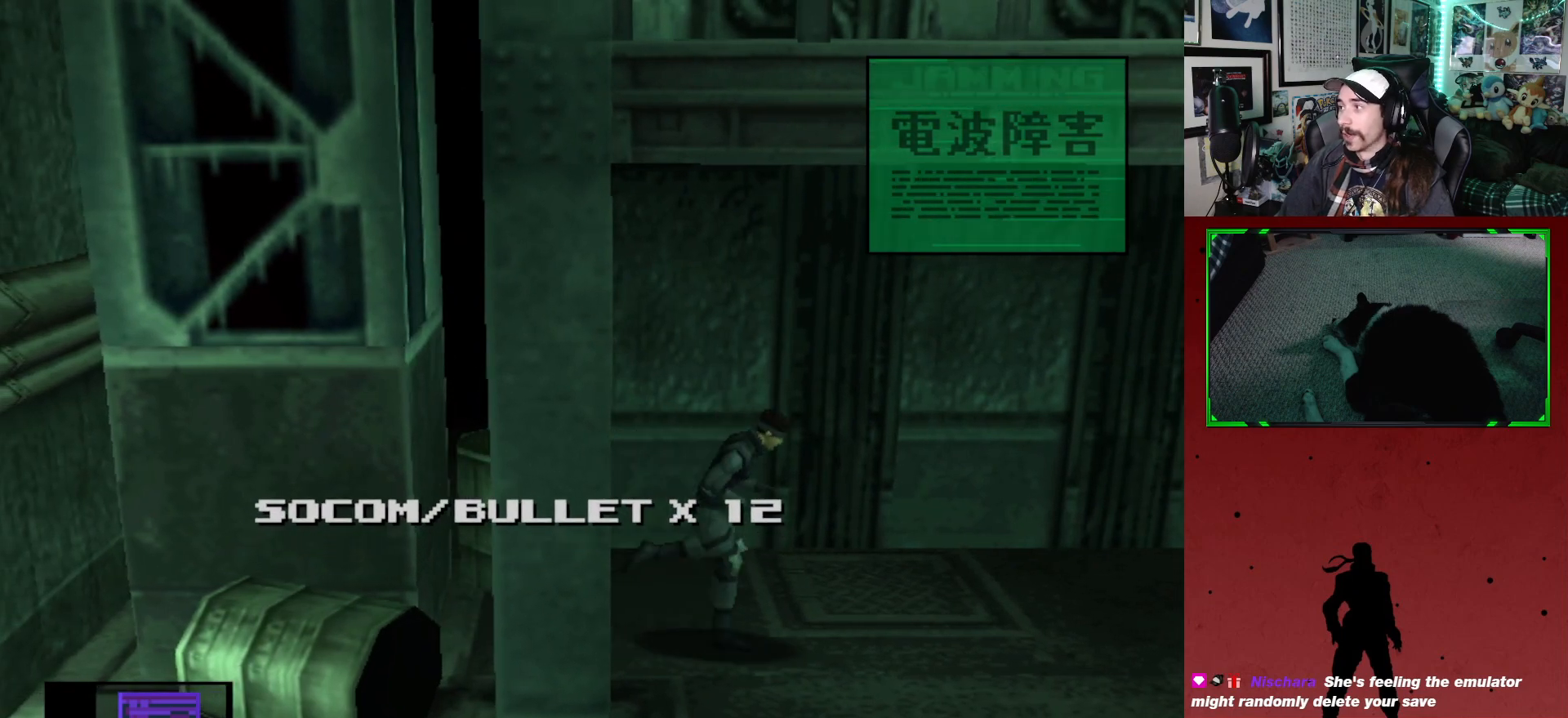
{"buttons": ["DPAD_DOWN"], "left_stick": "center", "right_stick": "center", "events": [[483, "DPAD_RIGHT", "up"]]}
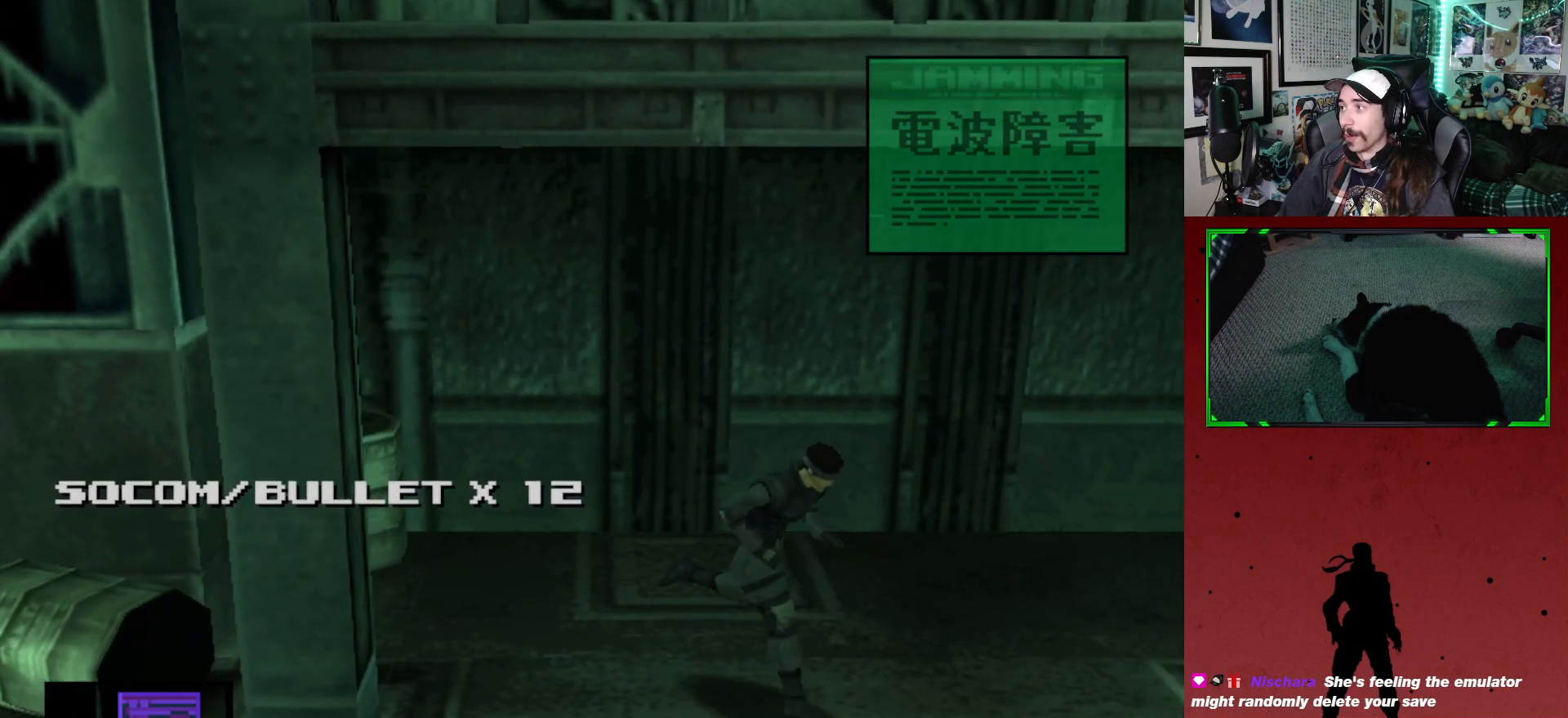
{"buttons": ["DPAD_DOWN"], "left_stick": "center", "right_stick": "center", "events": []}
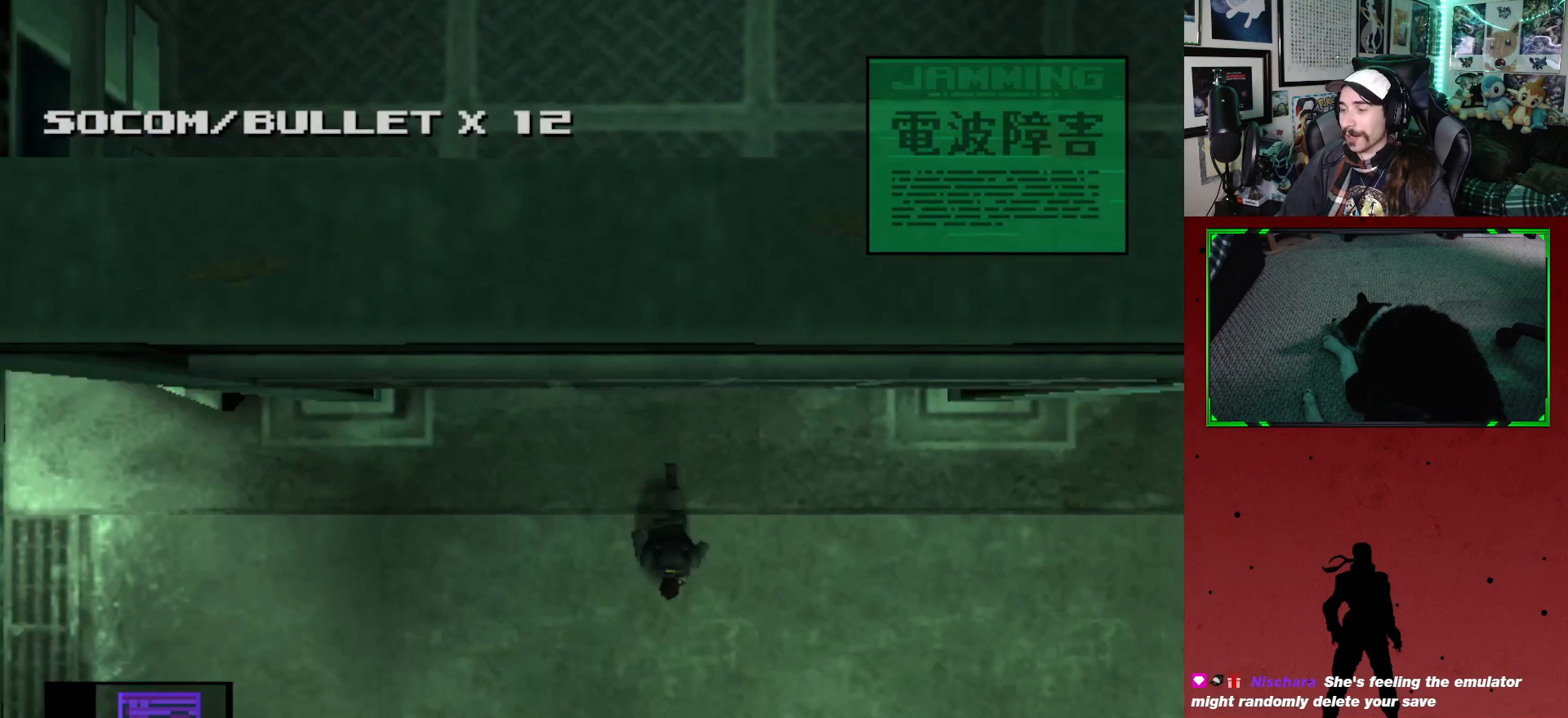
{"buttons": ["DPAD_RIGHT"], "left_stick": "center", "right_stick": "center", "events": [[167, "DPAD_RIGHT", "down"], [183, "DPAD_DOWN", "up"]]}
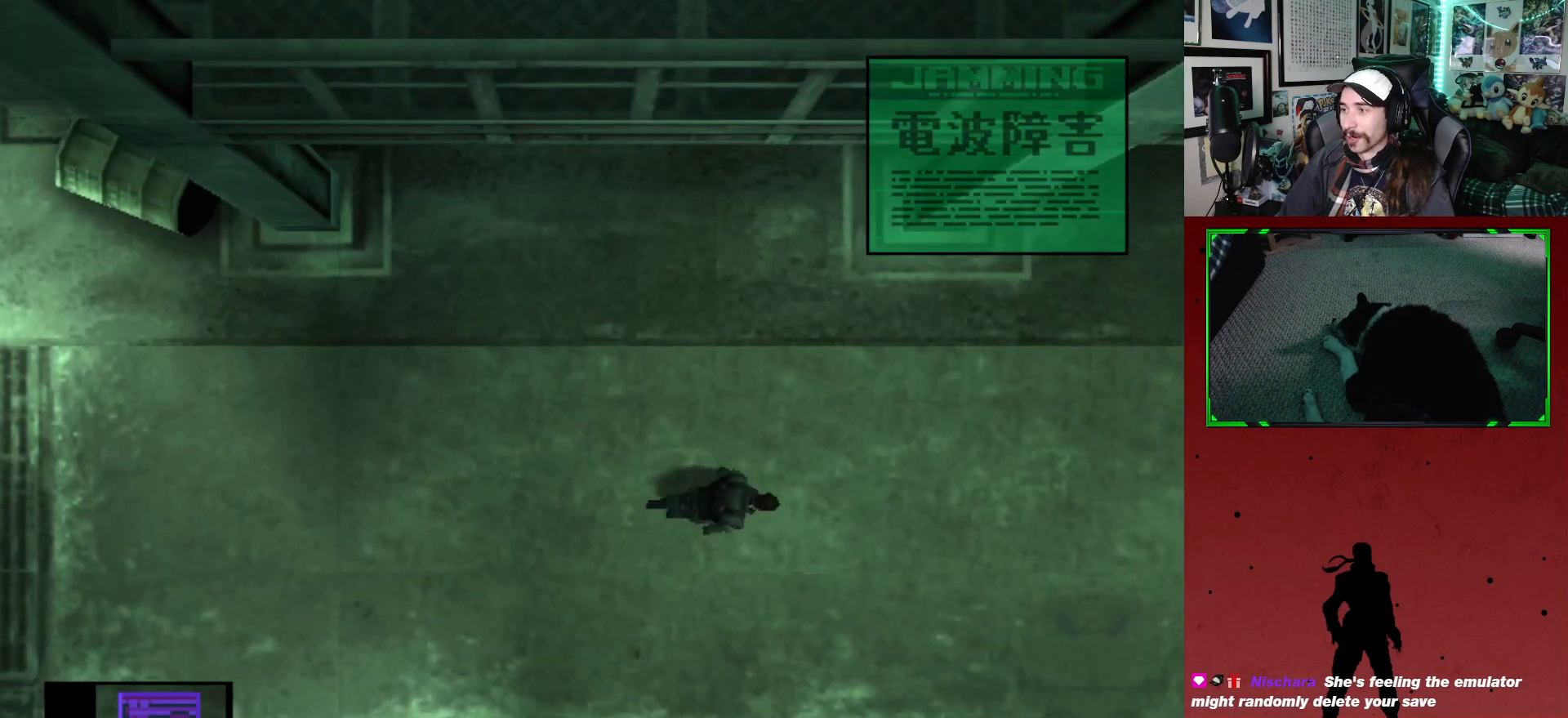
{"buttons": [], "left_stick": "center", "right_stick": "center", "events": [[50, "DPAD_RIGHT", "up"]]}
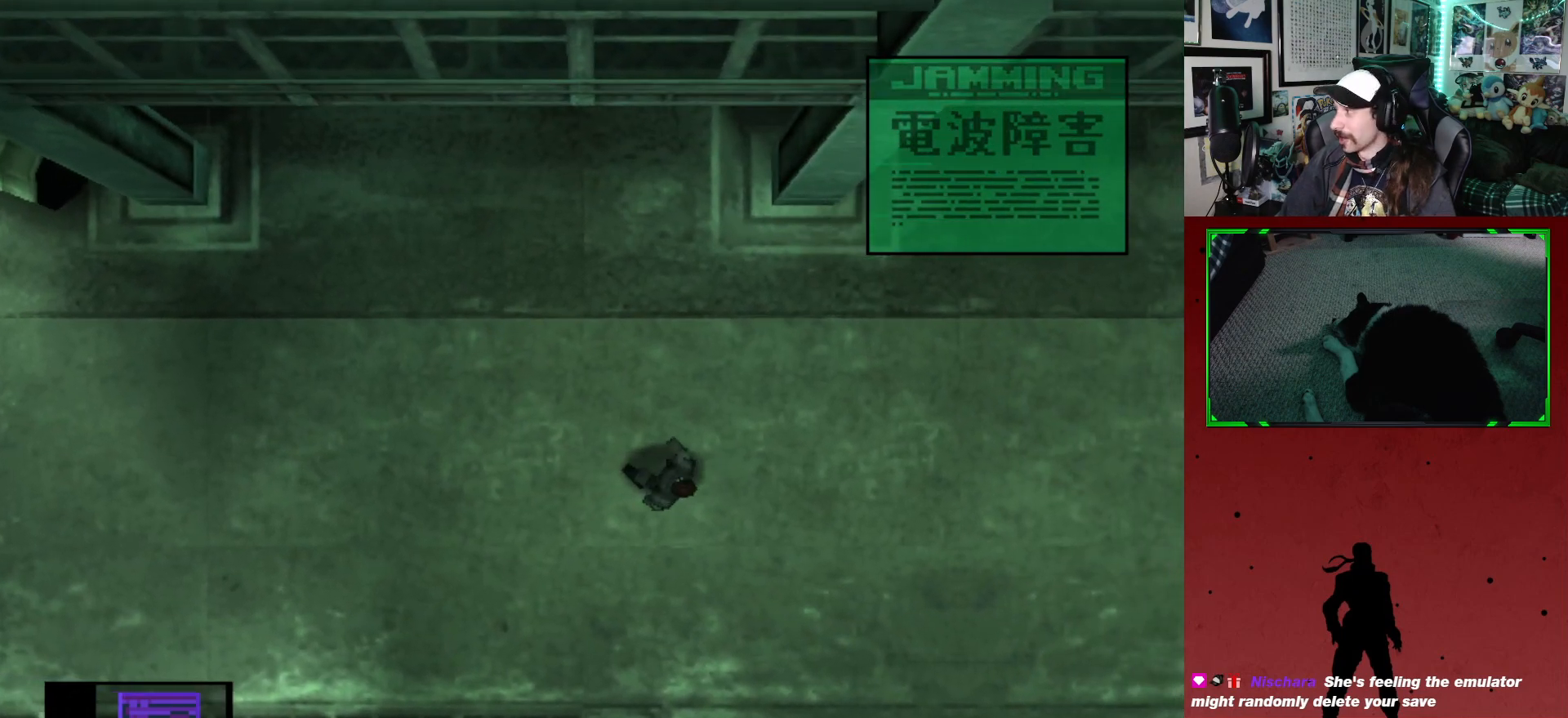
{"buttons": [], "left_stick": "center", "right_stick": "center", "events": []}
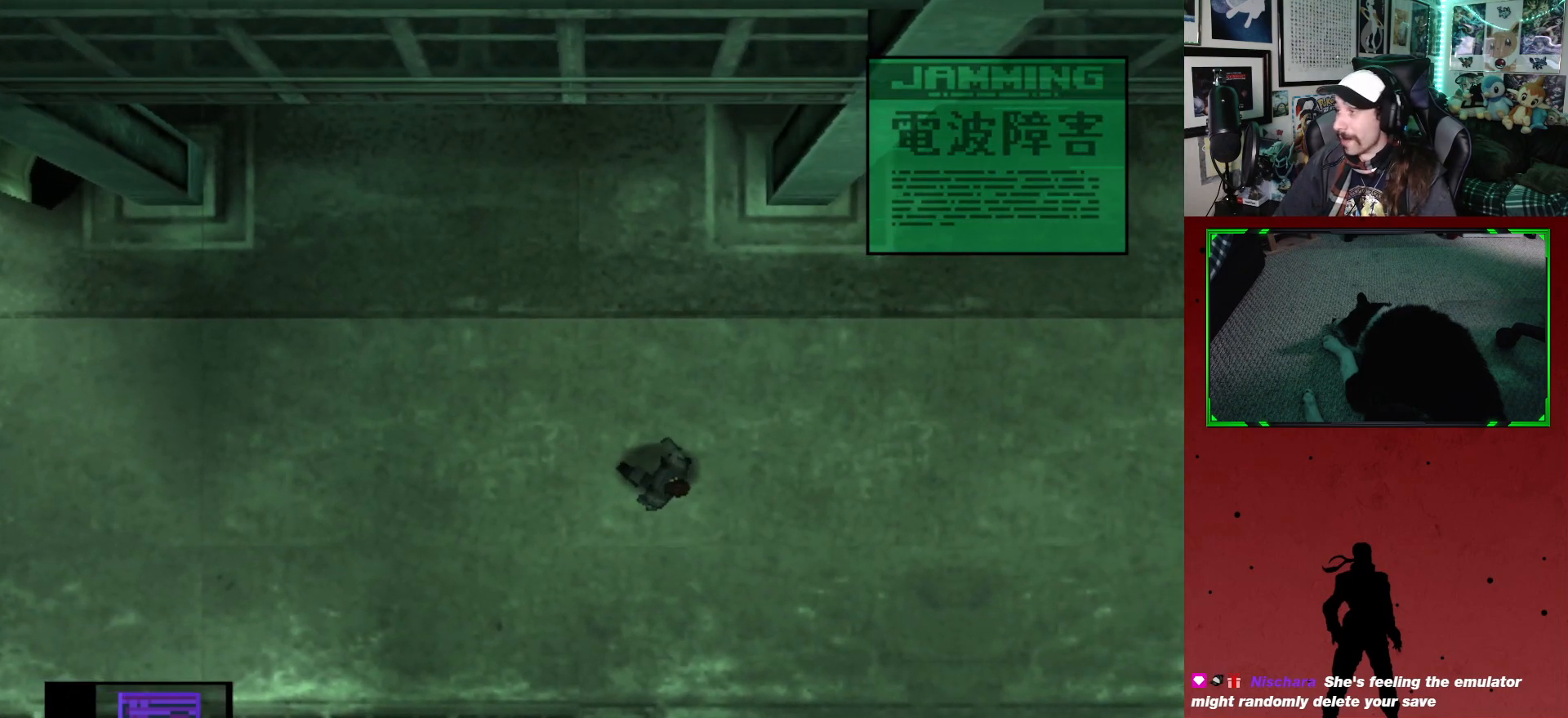
{"buttons": [], "left_stick": "center", "right_stick": "center", "events": []}
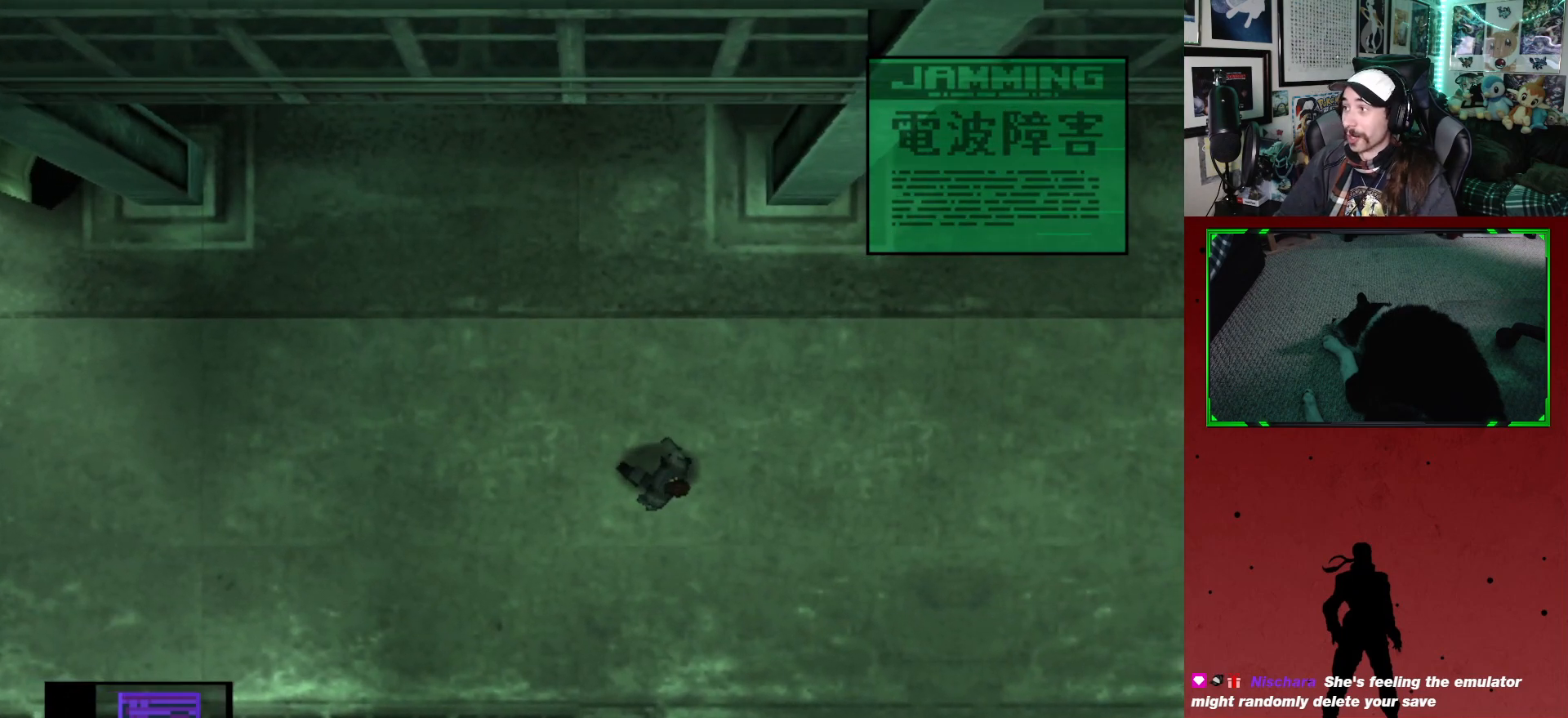
{"buttons": [], "left_stick": "center", "right_stick": "center", "events": []}
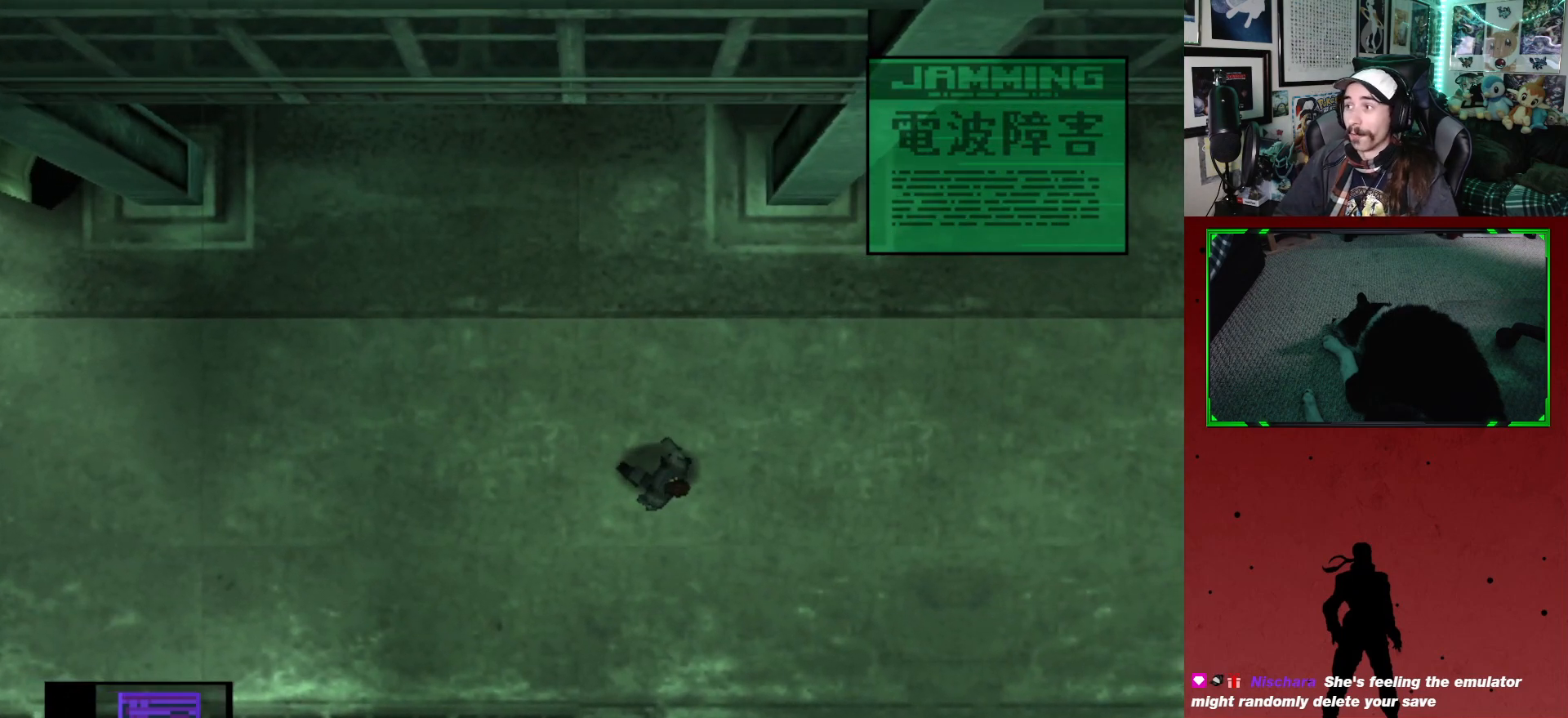
{"buttons": ["DPAD_RIGHT"], "left_stick": "center", "right_stick": "center", "events": [[350, "DPAD_RIGHT", "down"]]}
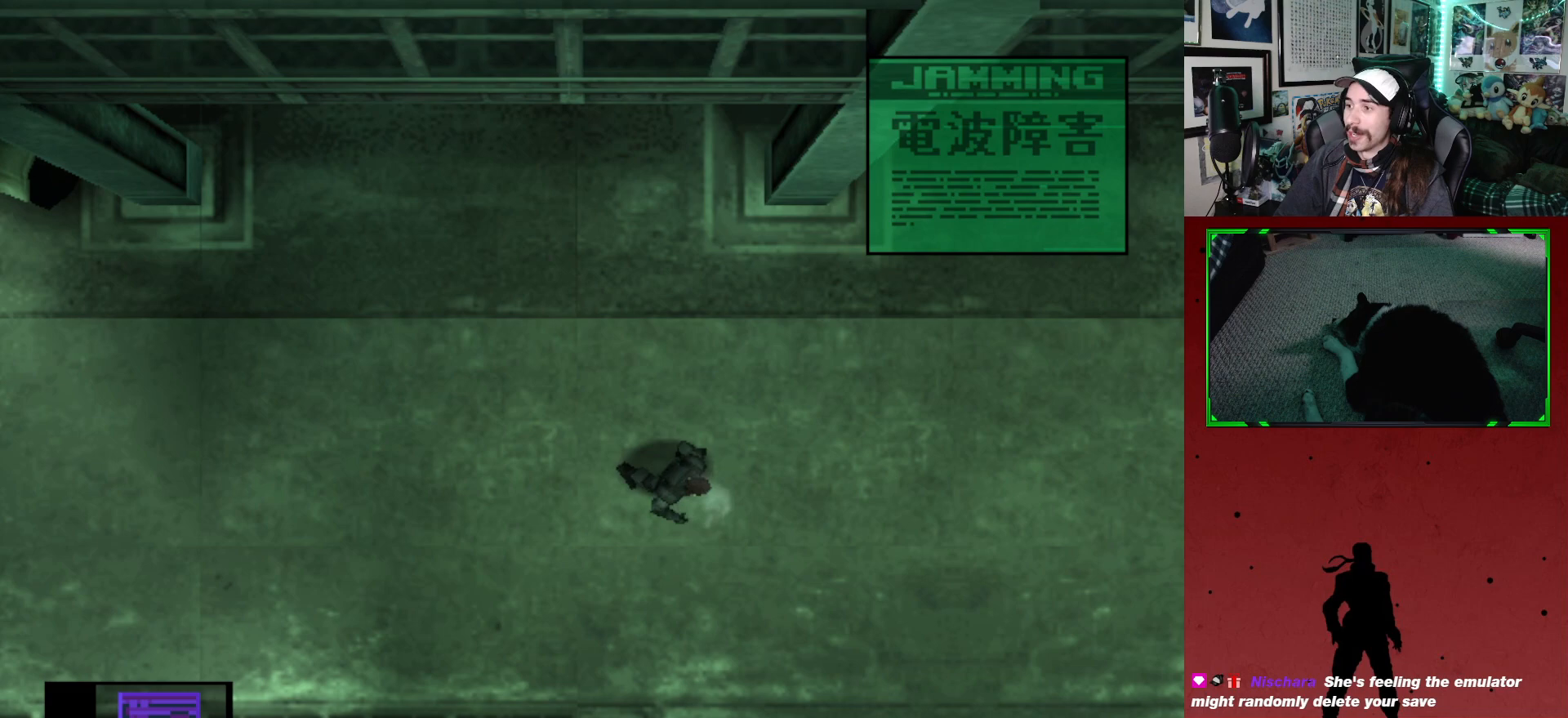
{"buttons": ["DPAD_RIGHT"], "left_stick": "center", "right_stick": "center", "events": []}
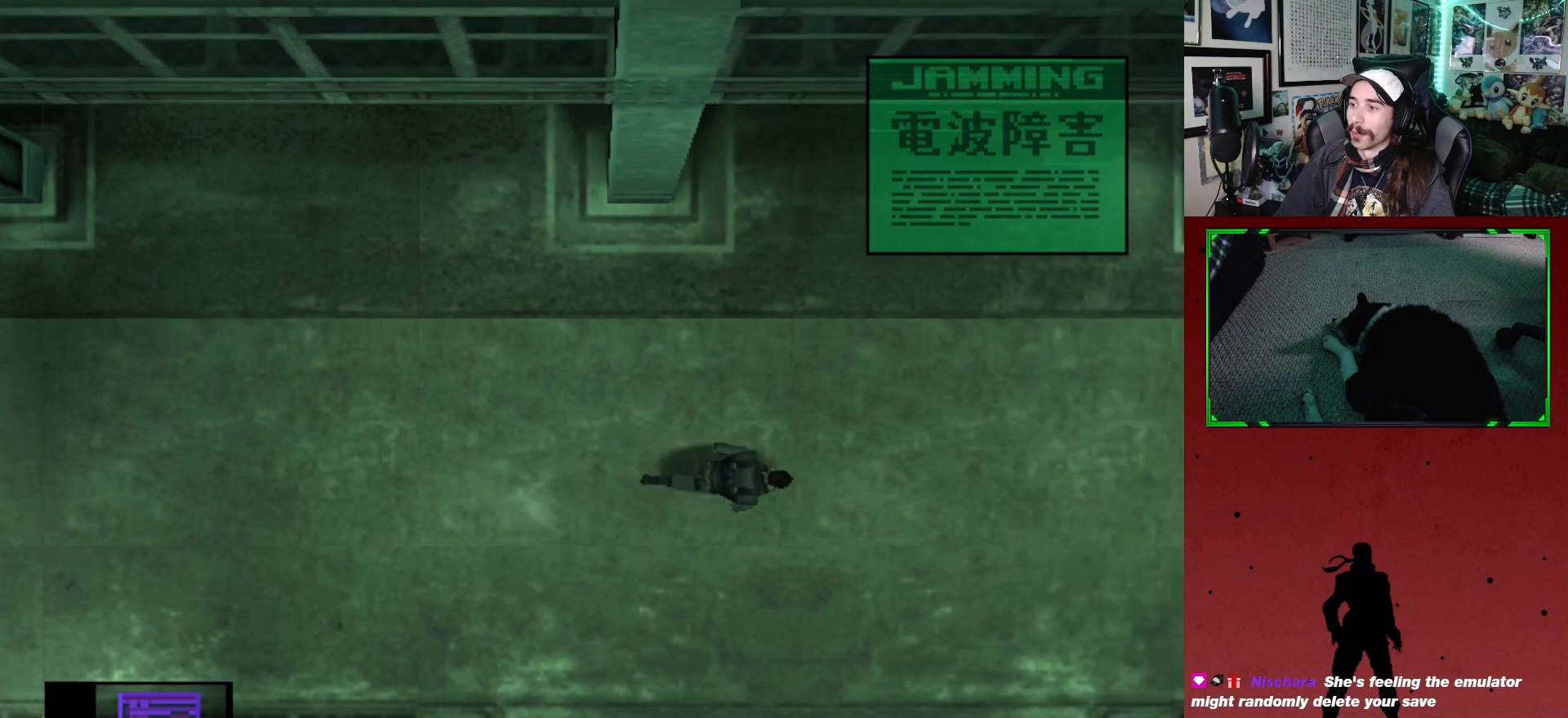
{"buttons": ["DPAD_RIGHT"], "left_stick": "center", "right_stick": "center", "events": []}
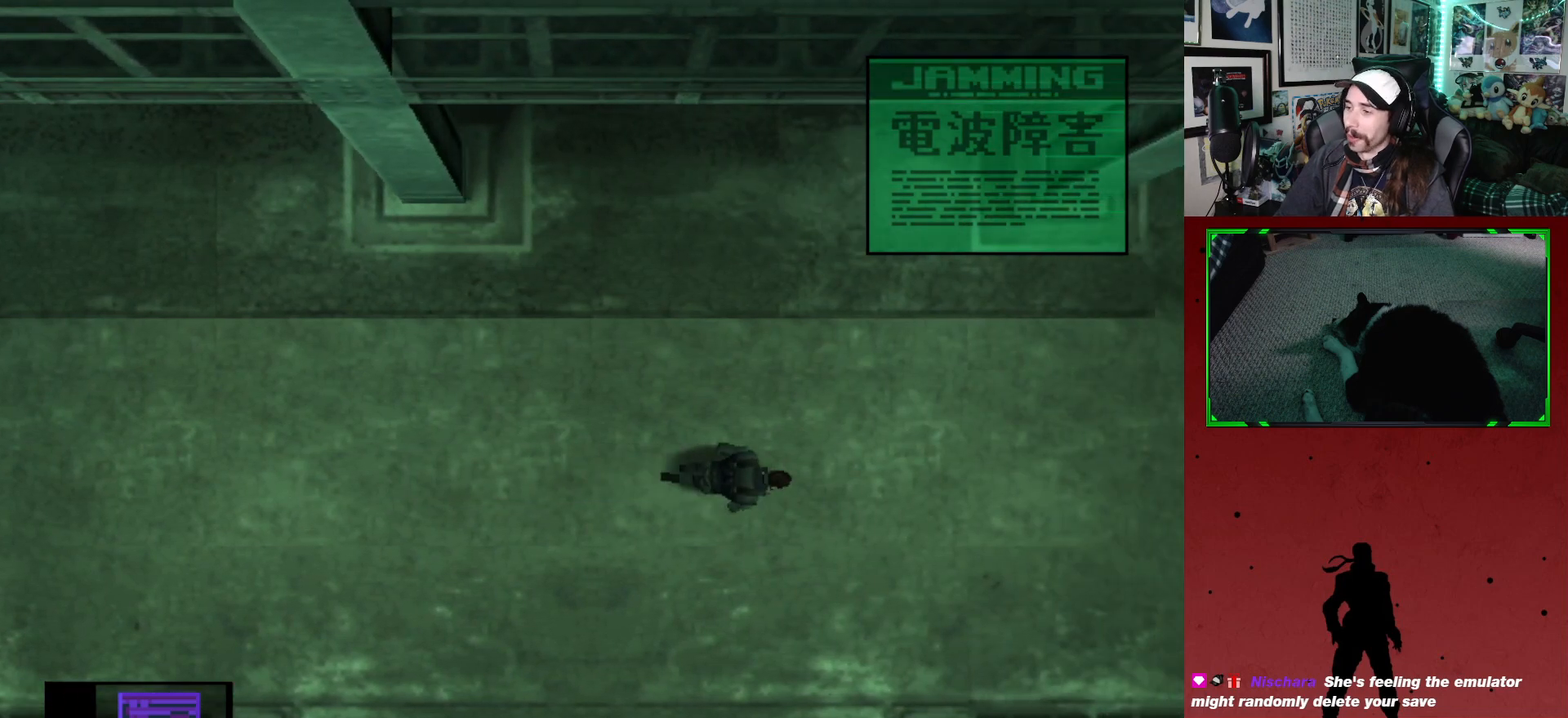
{"buttons": ["DPAD_RIGHT"], "left_stick": "center", "right_stick": "center", "events": []}
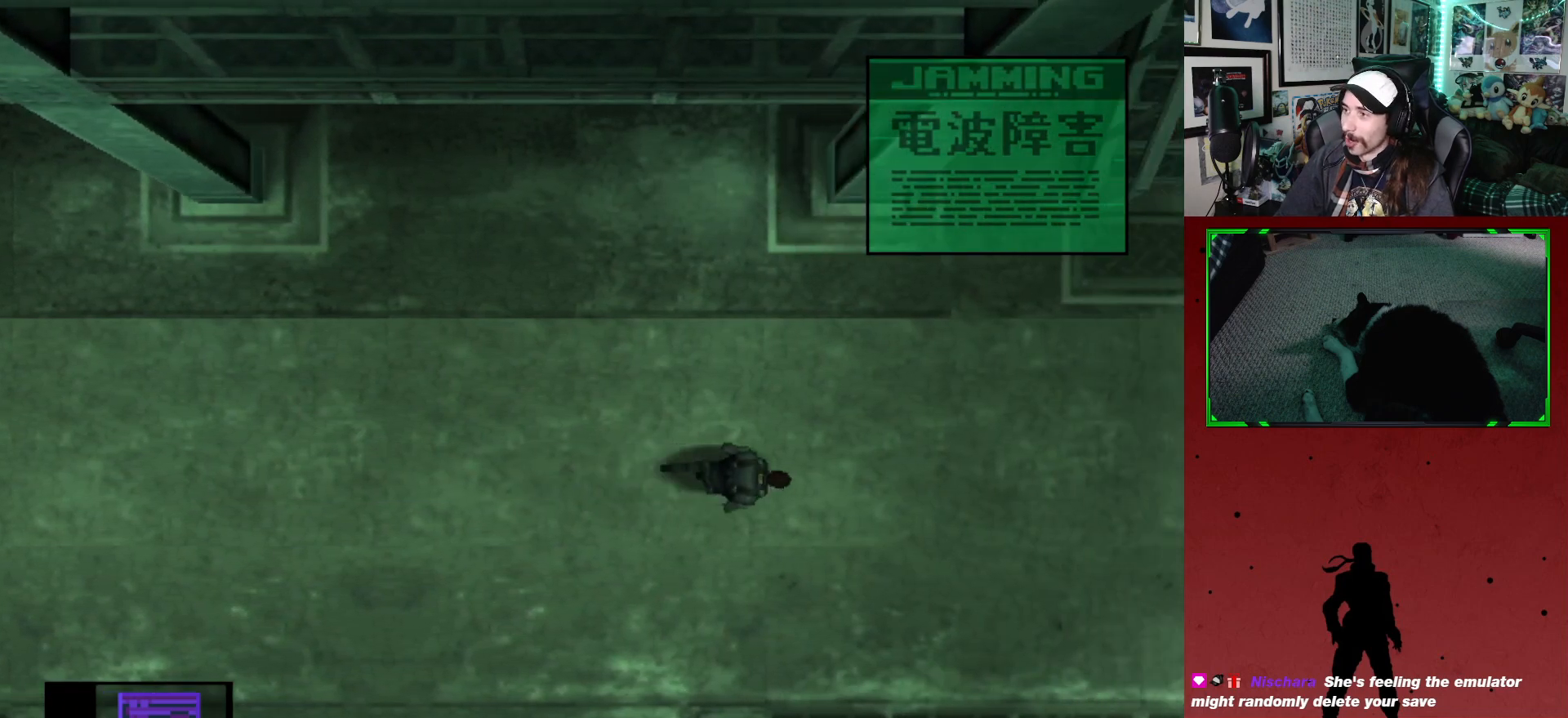
{"buttons": ["DPAD_RIGHT"], "left_stick": "center", "right_stick": "center", "events": []}
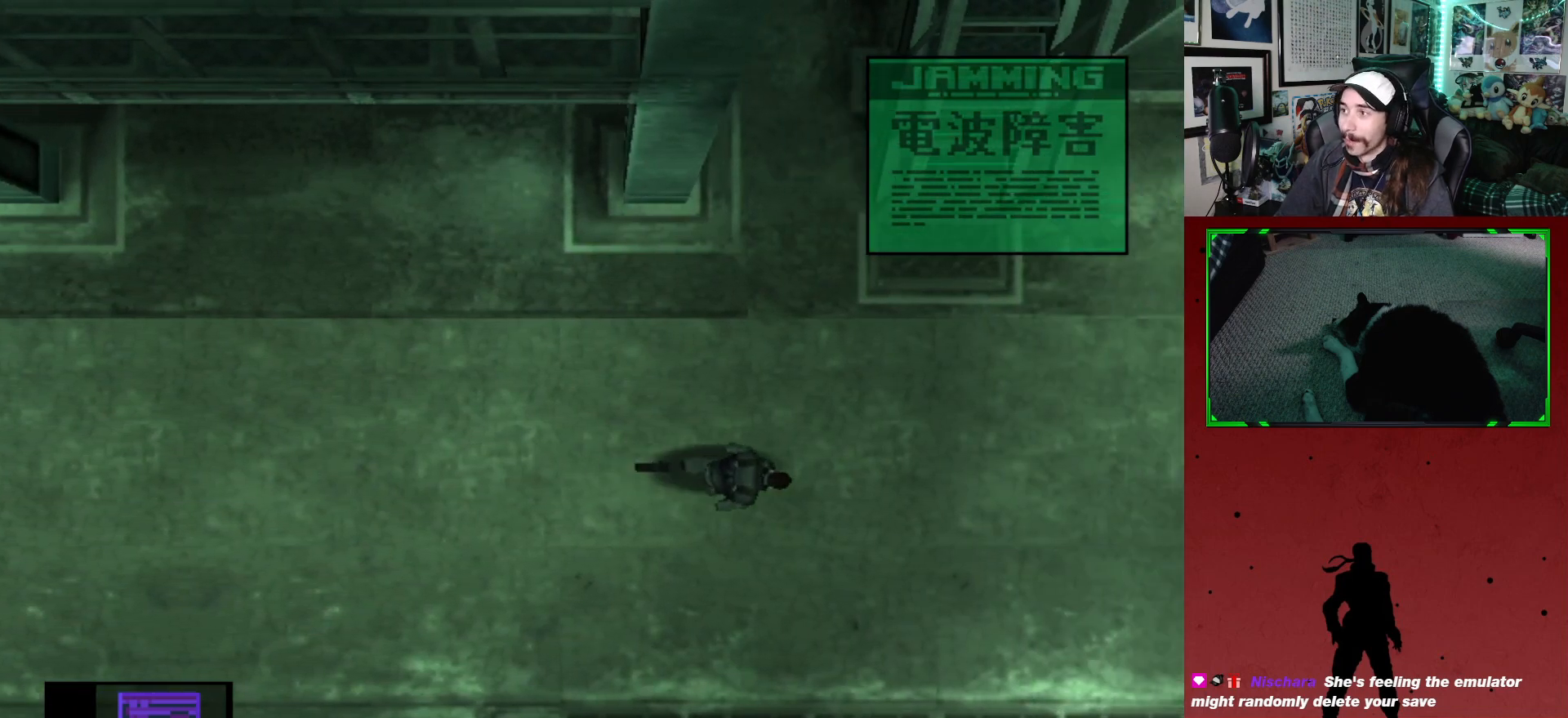
{"buttons": ["DPAD_UP", "DPAD_RIGHT"], "left_stick": "center", "right_stick": "center", "events": [[483, "DPAD_UP", "down"]]}
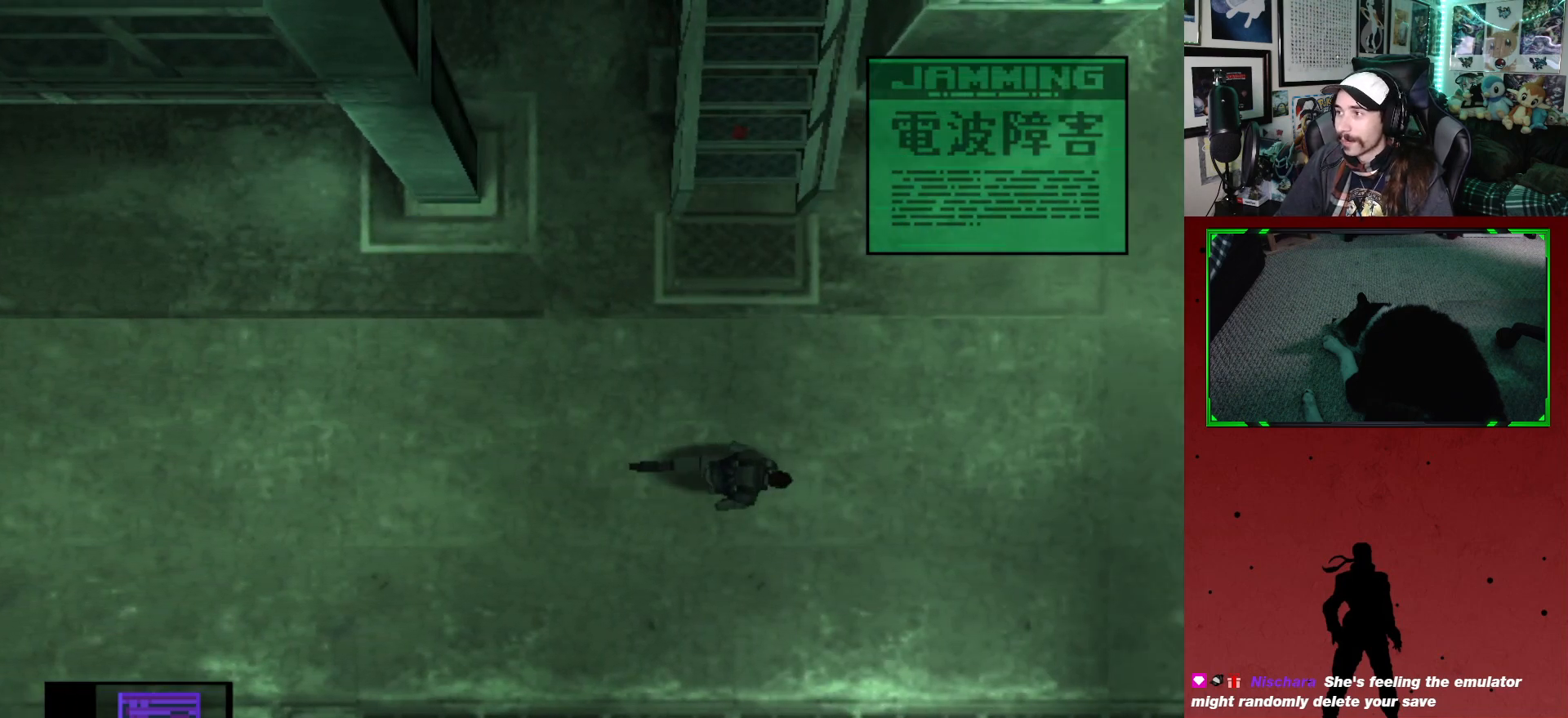
{"buttons": ["DPAD_RIGHT"], "left_stick": "center", "right_stick": "center", "events": [[450, "DPAD_UP", "up"]]}
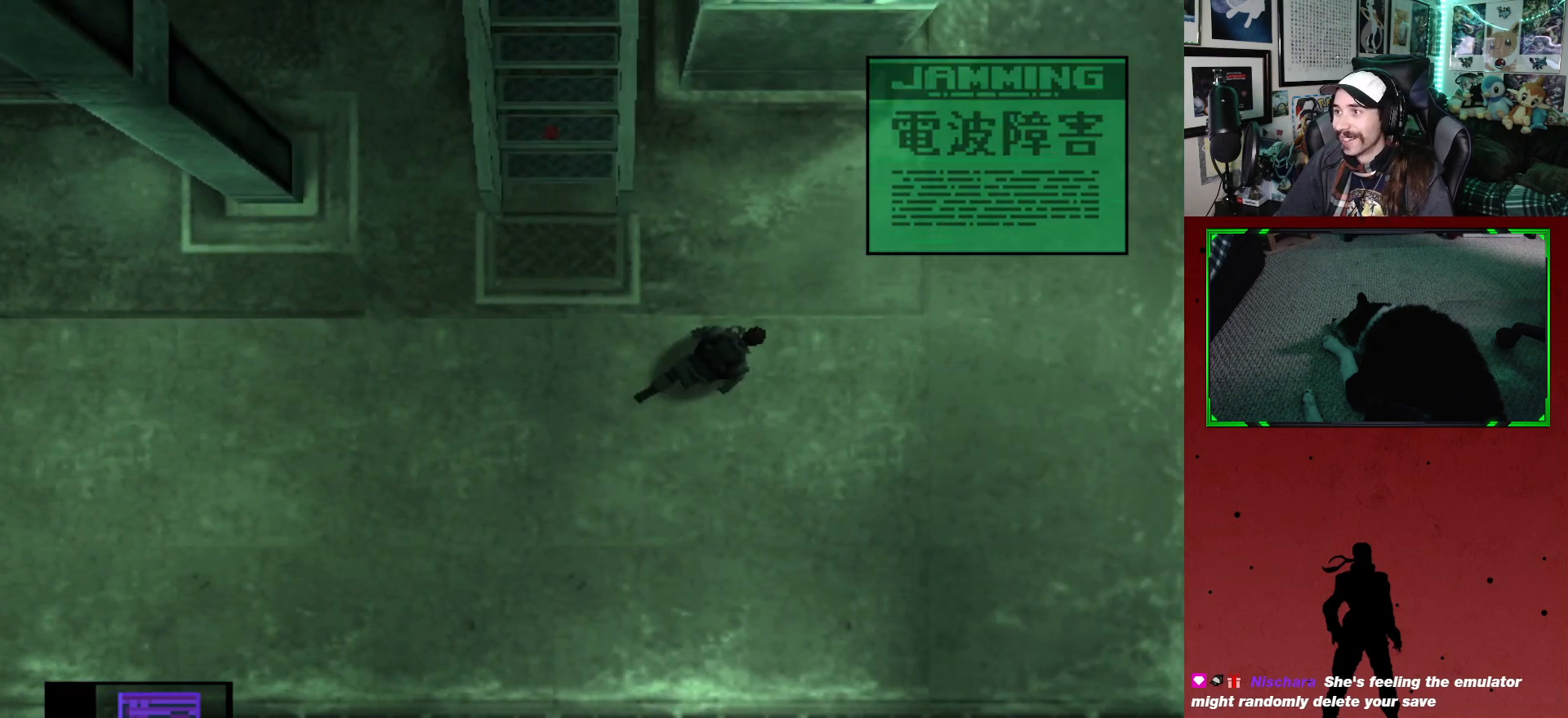
{"buttons": ["DPAD_UP", "DPAD_RIGHT"], "left_stick": "center", "right_stick": "center", "events": [[300, "DPAD_UP", "down"]]}
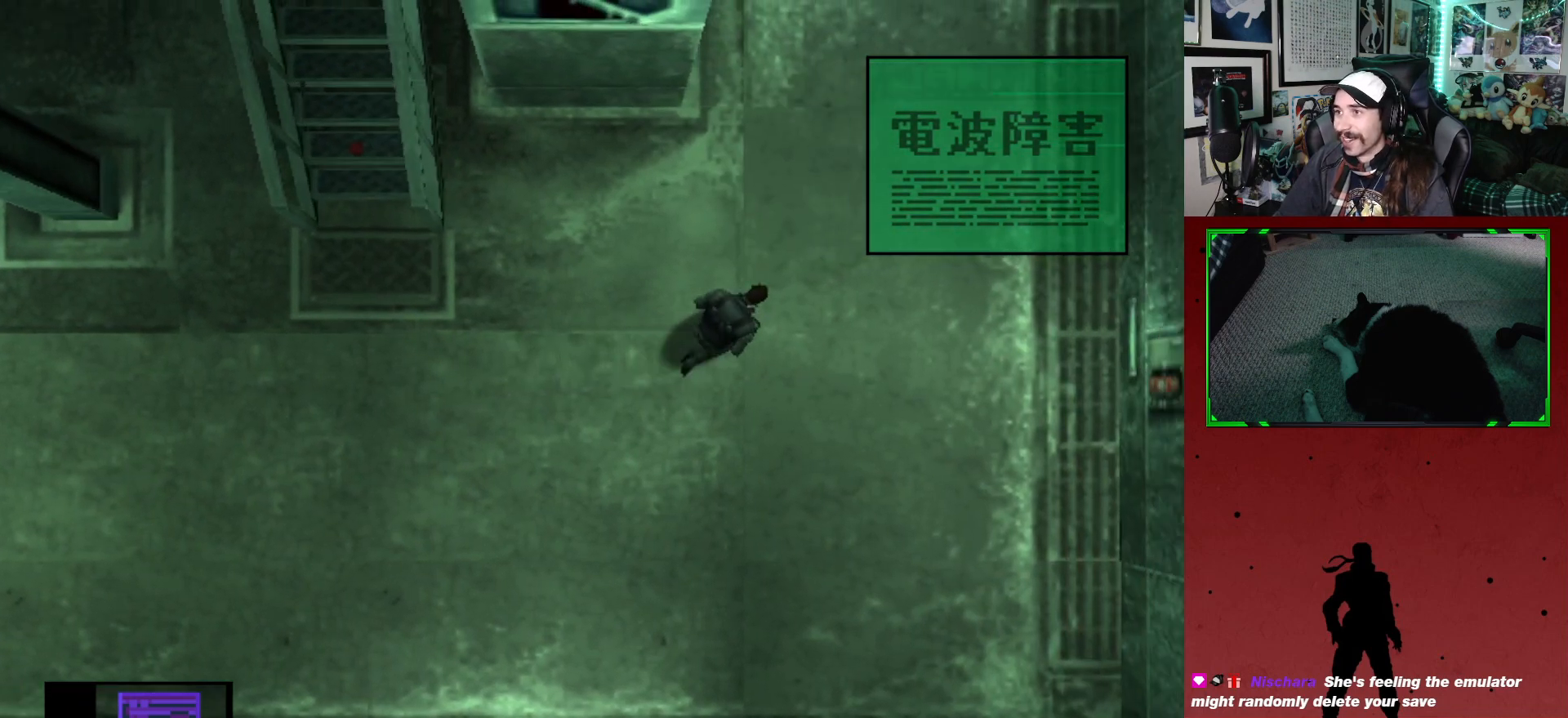
{"buttons": ["DPAD_UP"], "left_stick": "center", "right_stick": "center", "events": [[250, "DPAD_RIGHT", "up"]]}
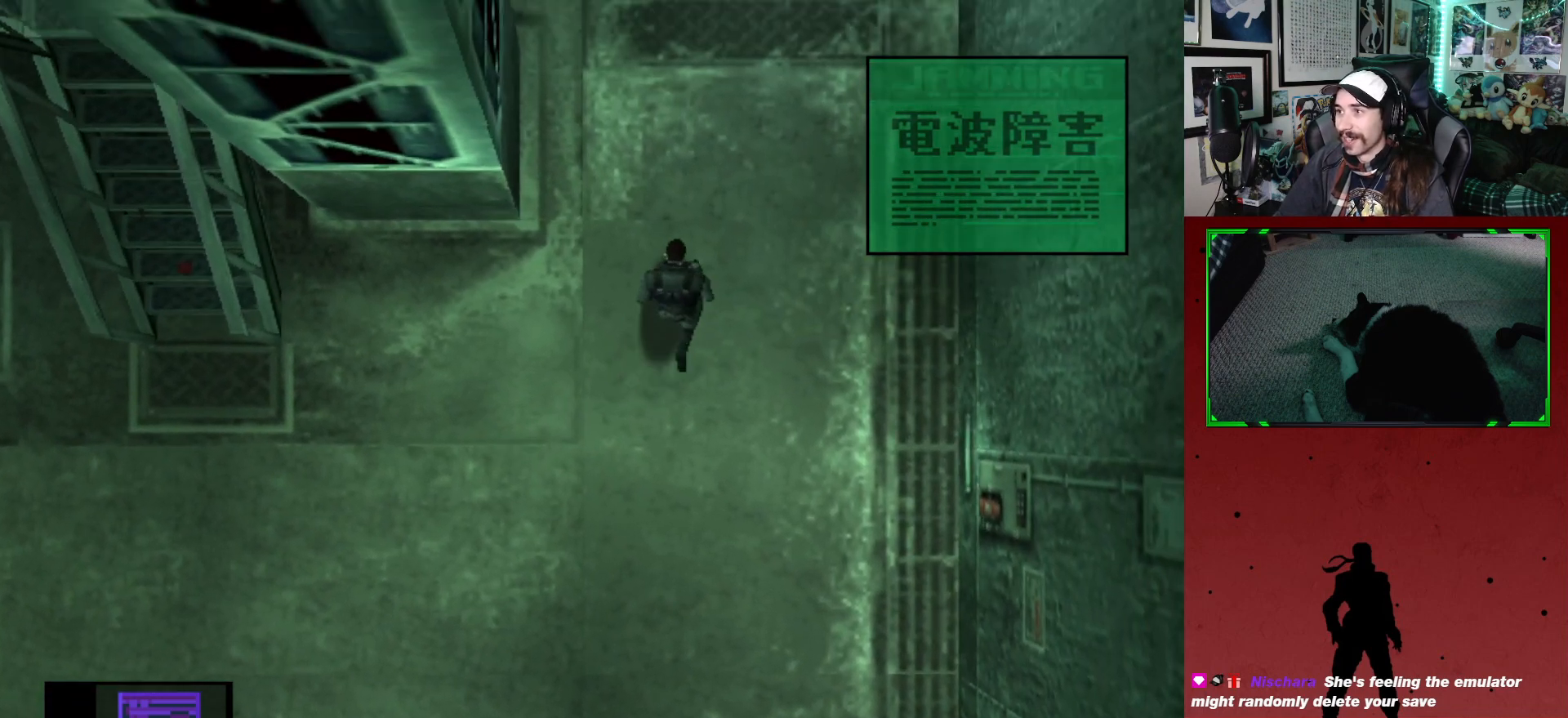
{"buttons": ["DPAD_UP"], "left_stick": "center", "right_stick": "center", "events": []}
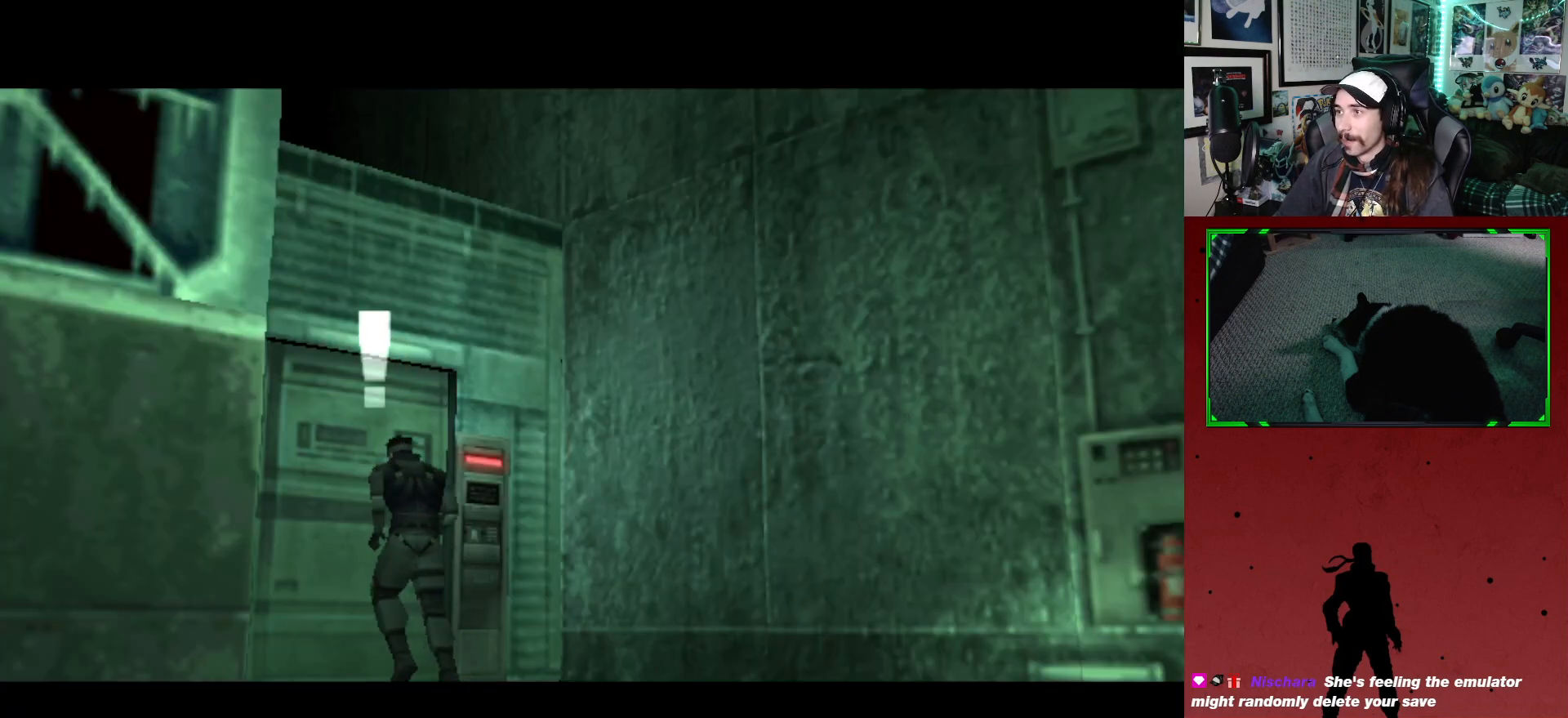
{"buttons": [], "left_stick": "center", "right_stick": "center", "events": [[100, "DPAD_UP", "up"]]}